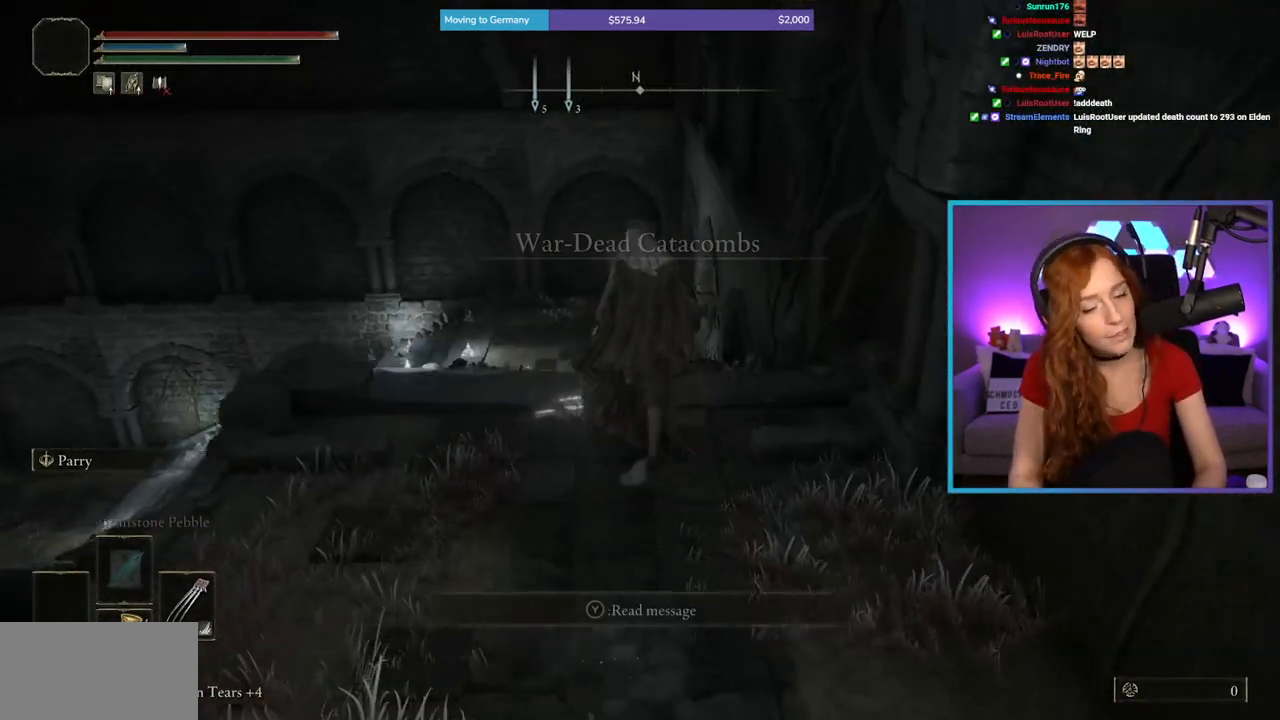
Gameplay with a controller (Xbox layout); each line is a JSON object with the inputs held at the frame after it. "events" lists button and stick changes between this image and that frame as [ms after this image, input, new state], when the widget could be followed in between. Not read: L2 L3 R2.
{"buttons": [], "left_stick": "up", "right_stick": "down-left", "events": [[350, "B", "up"], [433, "right_stick", "down-left"]]}
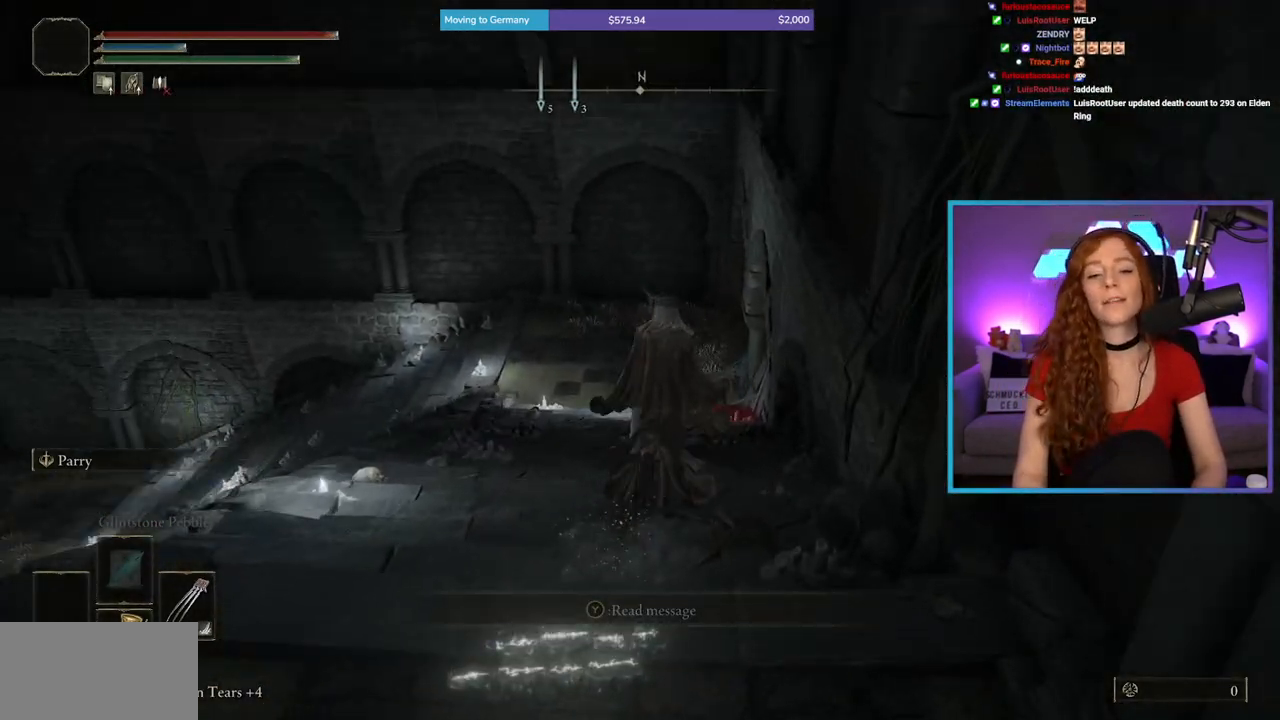
{"buttons": ["B"], "left_stick": "up", "right_stick": "center", "events": [[83, "right_stick", "center"], [183, "B", "down"]]}
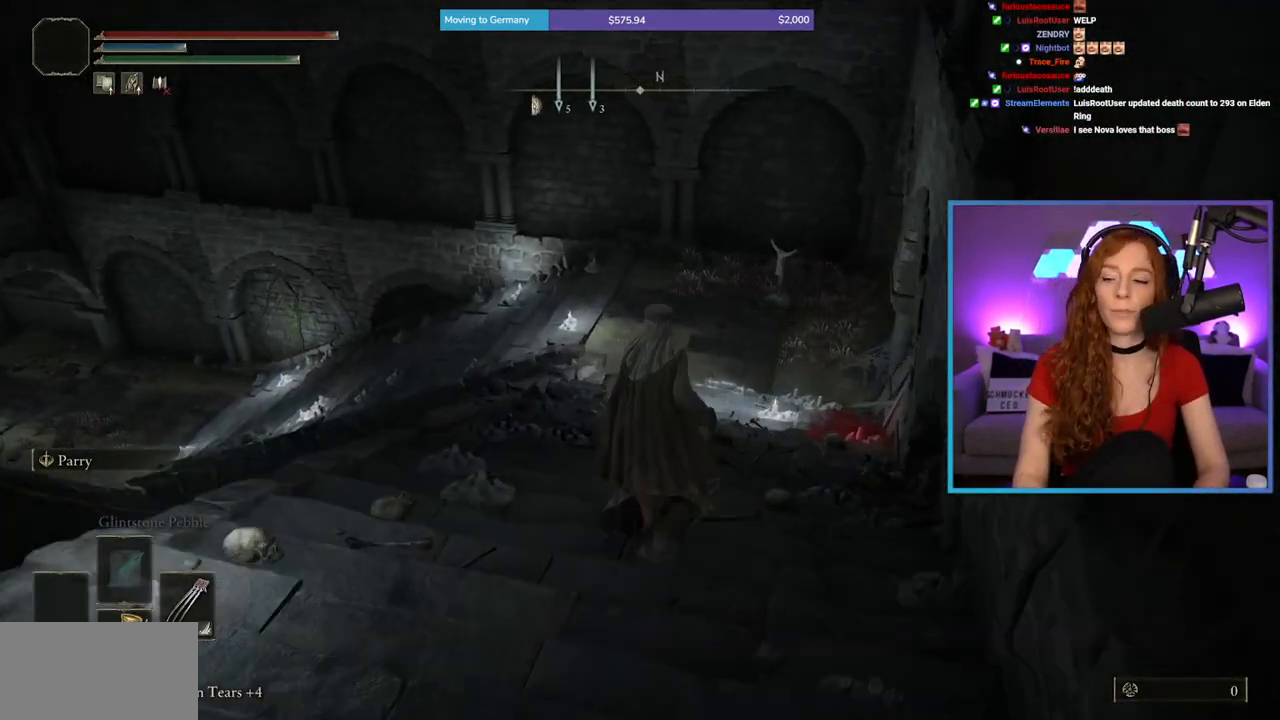
{"buttons": ["B"], "left_stick": "up", "right_stick": "center", "events": []}
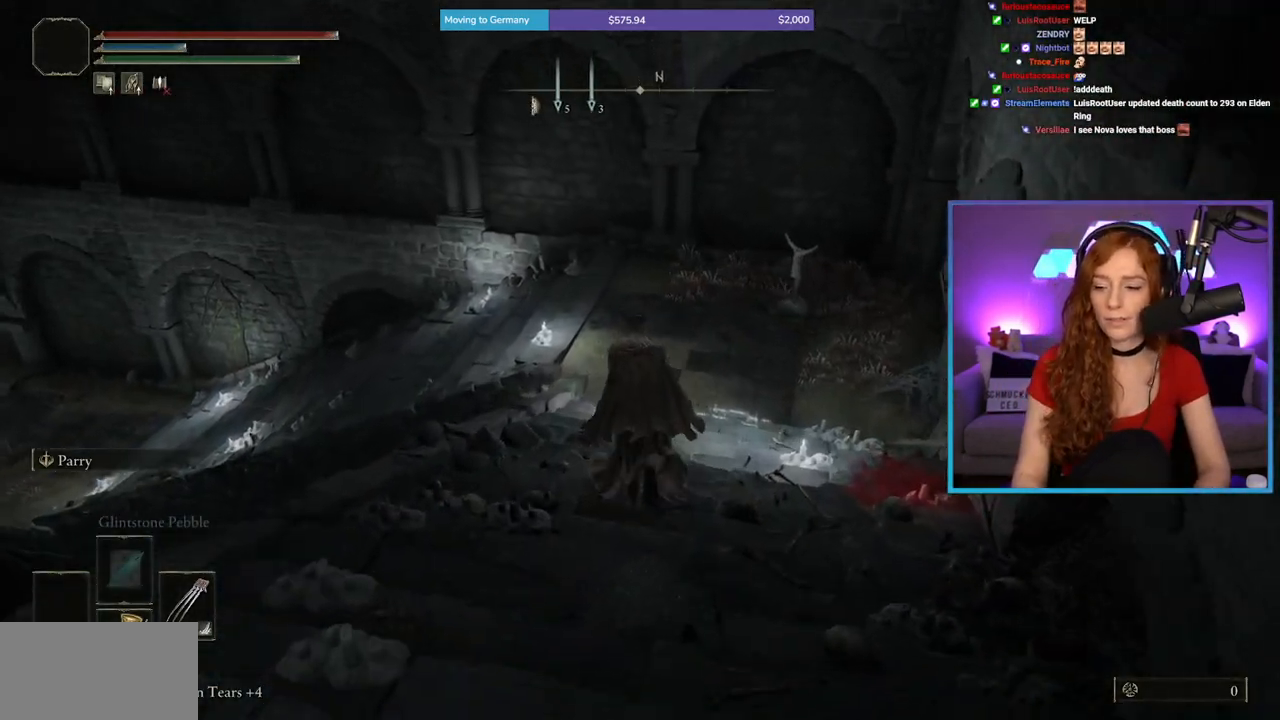
{"buttons": ["B"], "left_stick": "up", "right_stick": "center", "events": []}
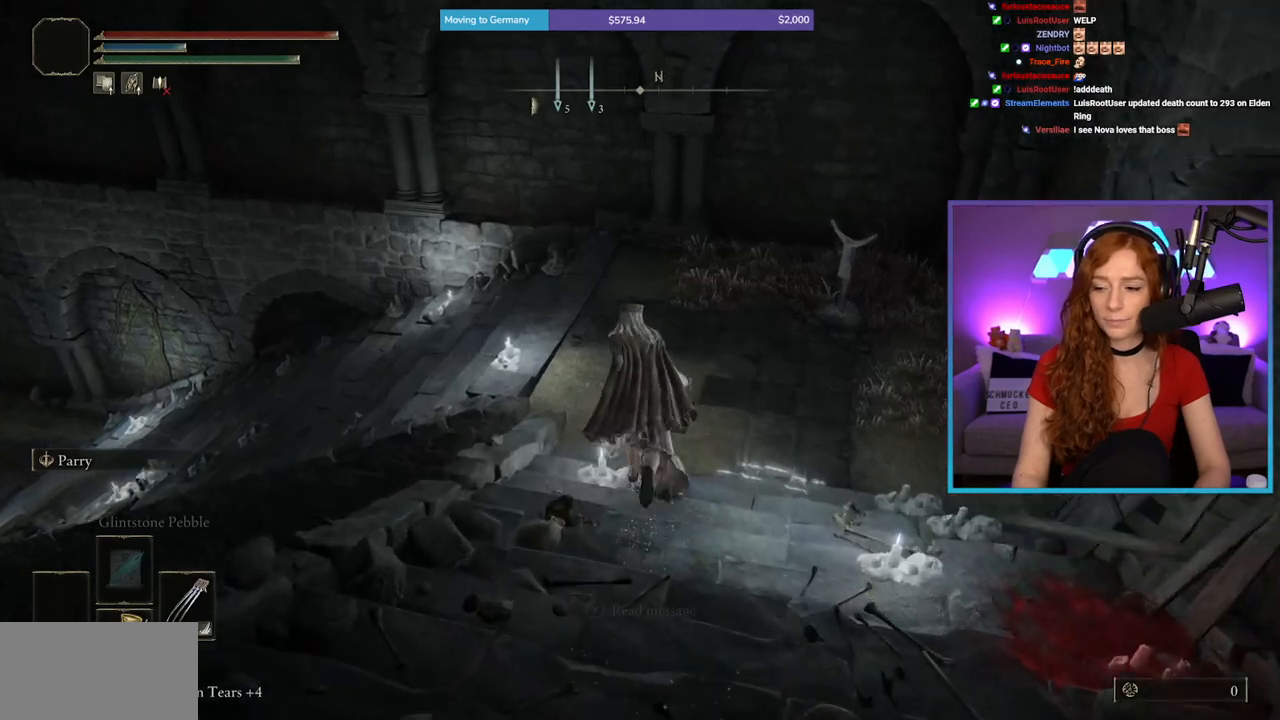
{"buttons": ["B"], "left_stick": "up", "right_stick": "down-left", "events": [[200, "right_stick", "down-left"]]}
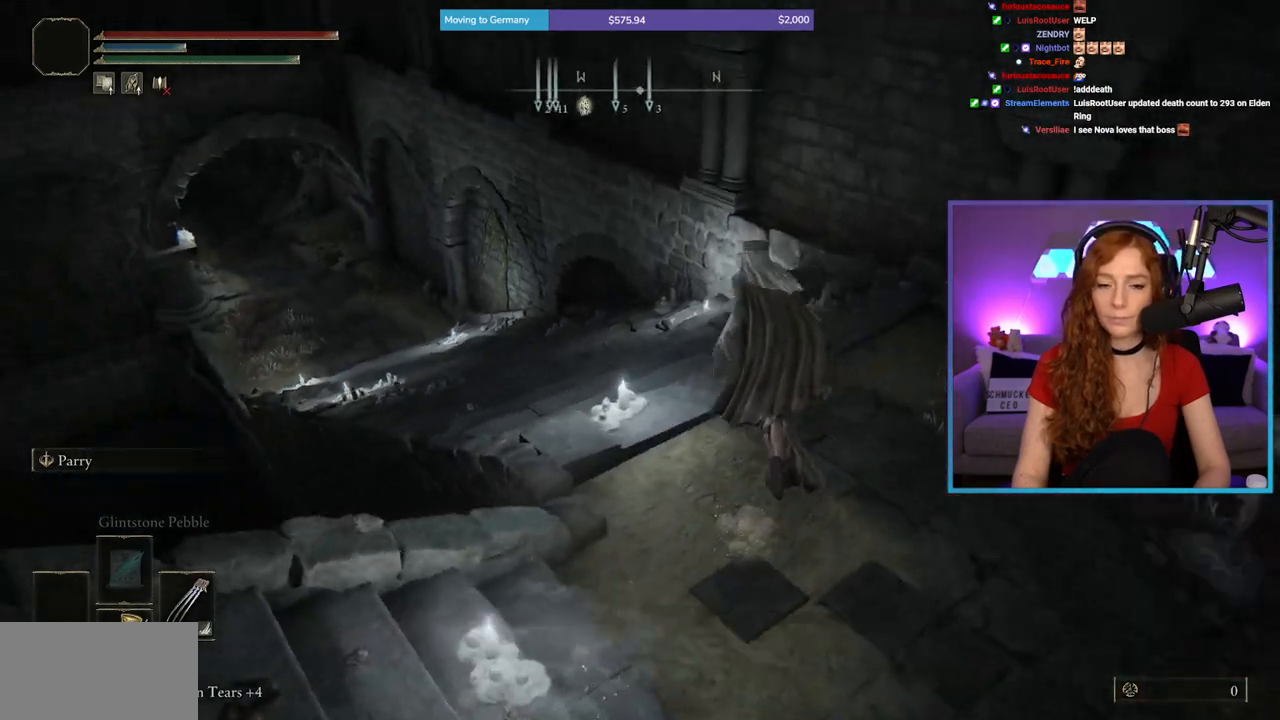
{"buttons": [], "left_stick": "up", "right_stick": "center", "events": [[167, "right_stick", "center"], [300, "right_stick", "left"], [433, "B", "up"], [433, "right_stick", "center"]]}
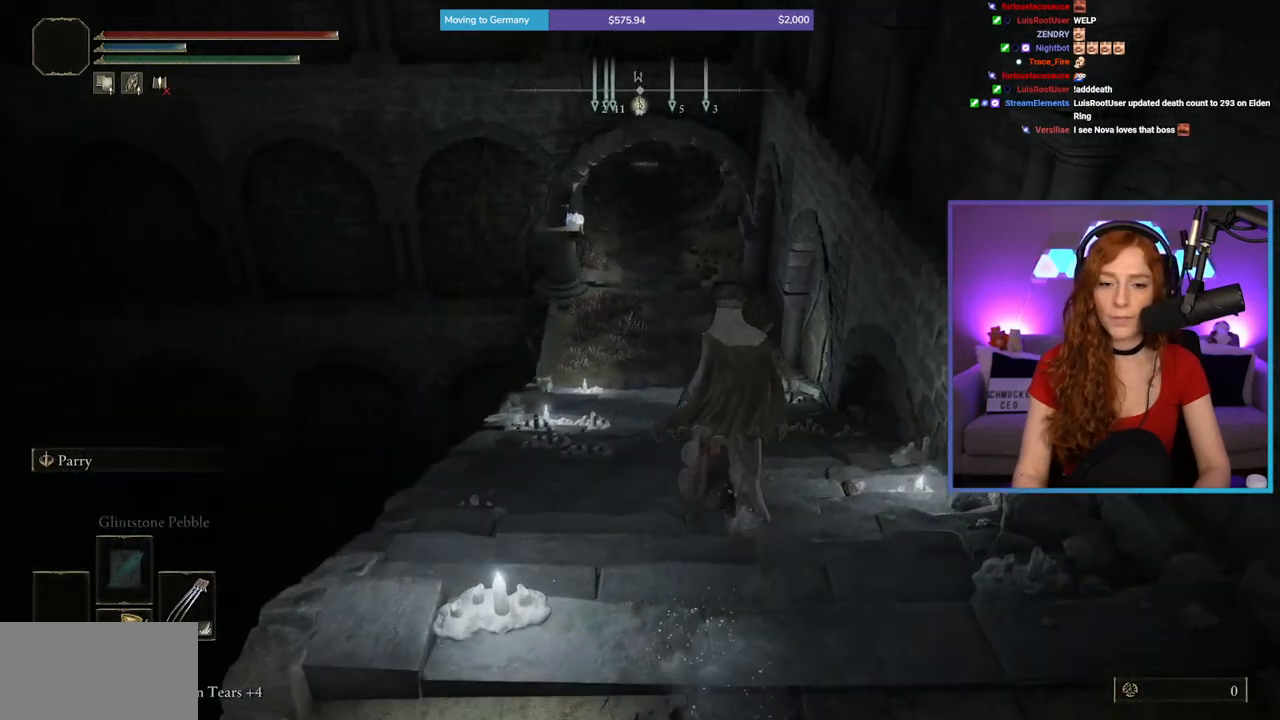
{"buttons": ["B"], "left_stick": "up", "right_stick": "center", "events": [[83, "B", "down"]]}
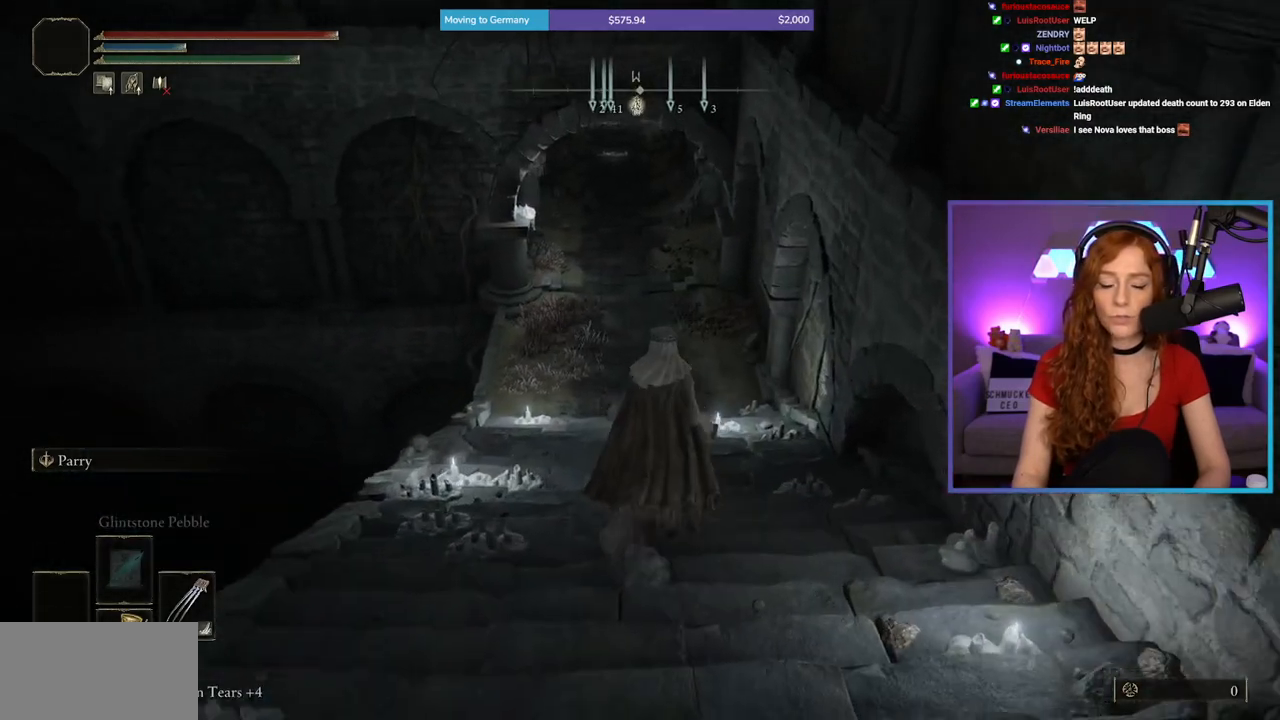
{"buttons": ["B"], "left_stick": "up", "right_stick": "center", "events": [[133, "right_stick", "up"], [300, "right_stick", "center"]]}
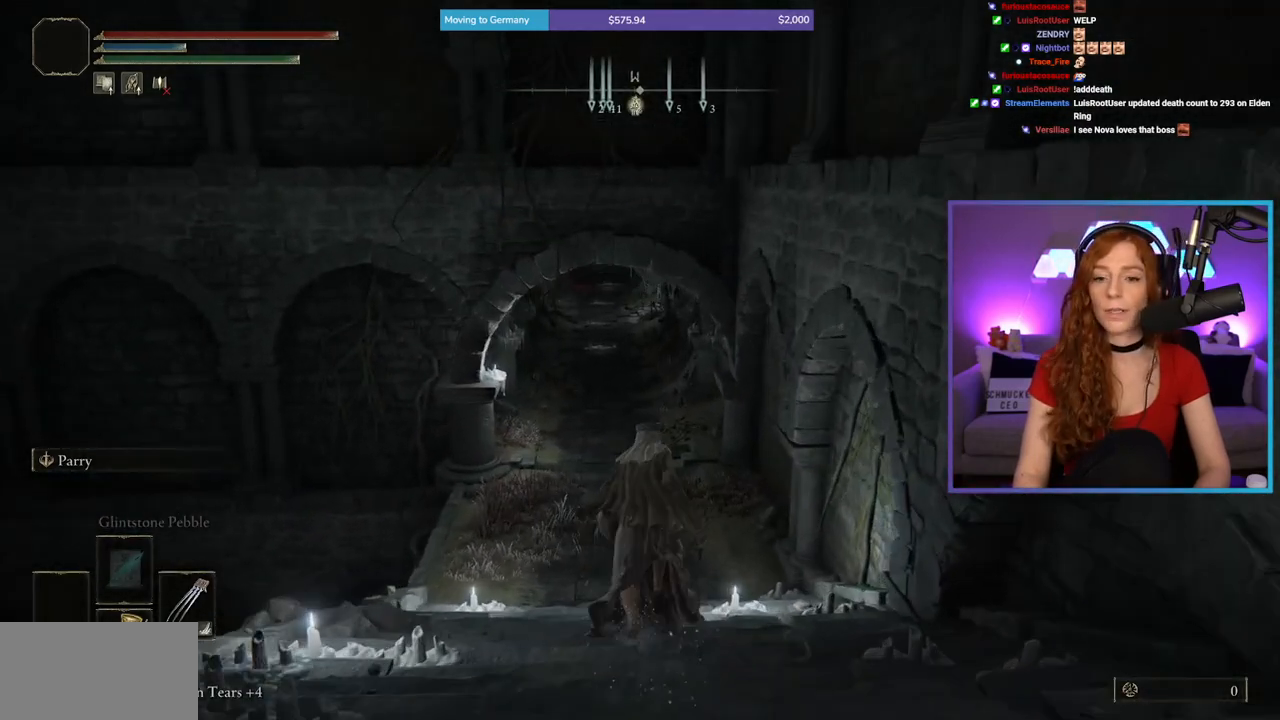
{"buttons": ["B"], "left_stick": "up", "right_stick": "center", "events": []}
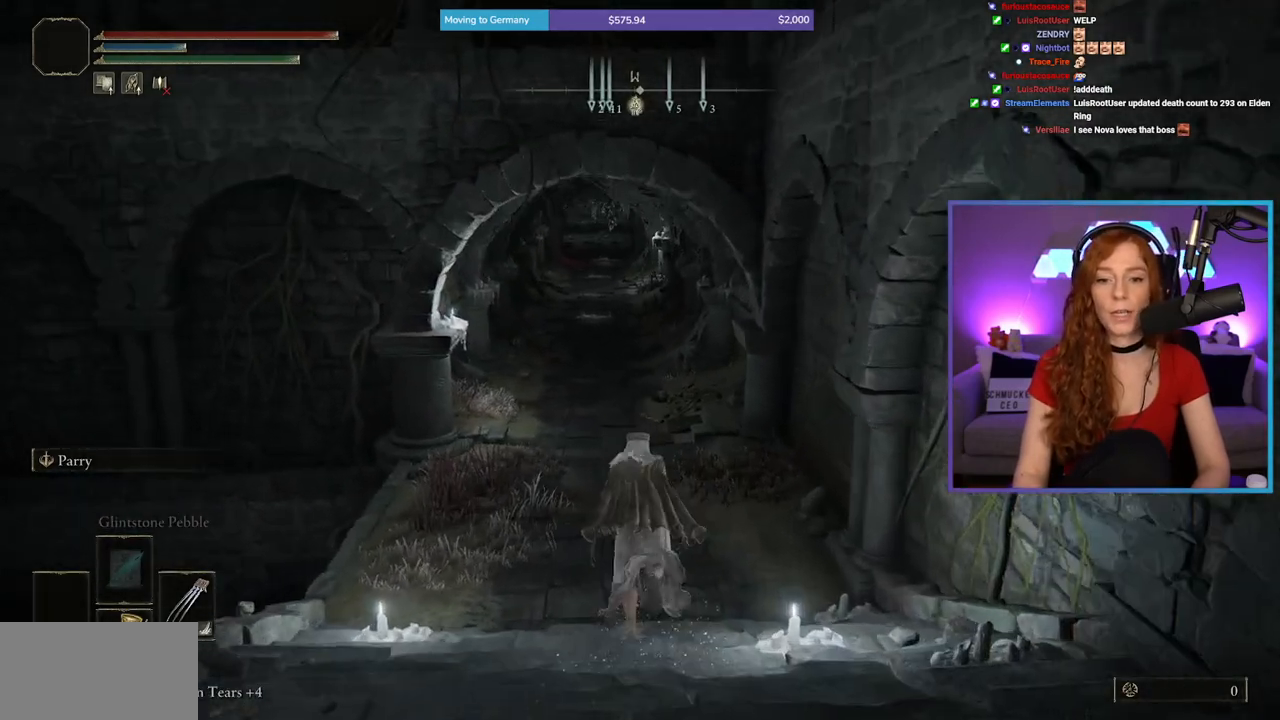
{"buttons": ["B"], "left_stick": "up", "right_stick": "center", "events": []}
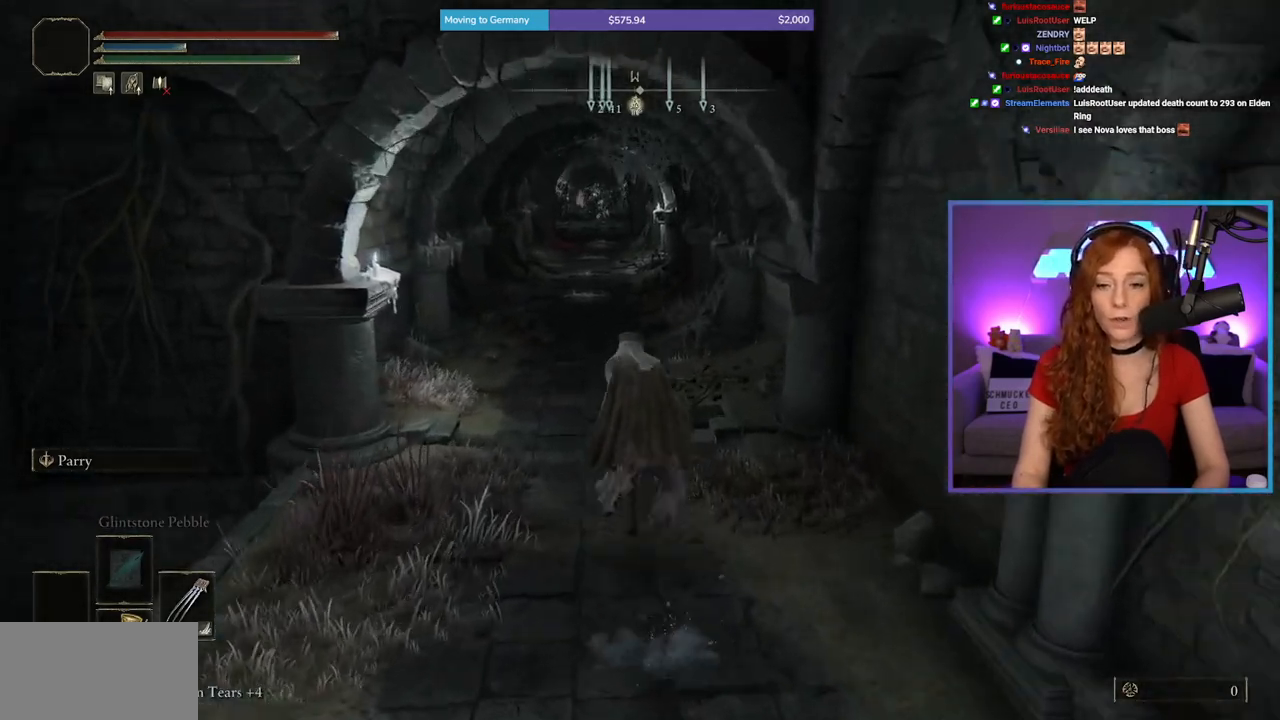
{"buttons": ["A"], "left_stick": "up", "right_stick": "center", "events": [[333, "START", "down"], [367, "A", "down"], [383, "B", "up"], [400, "START", "up"]]}
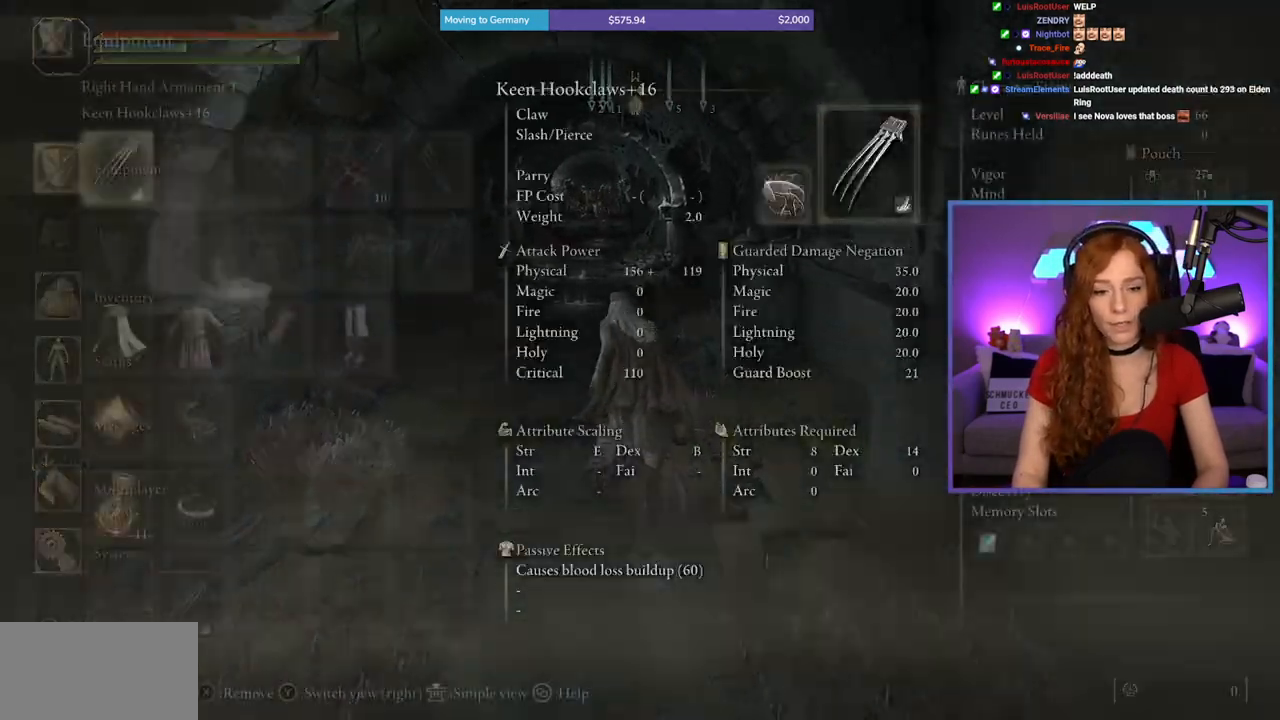
{"buttons": ["A"], "left_stick": "center", "right_stick": "center", "events": [[50, "A", "up"], [250, "left_stick", "center"], [317, "X", "down"], [417, "A", "down"], [450, "X", "up"]]}
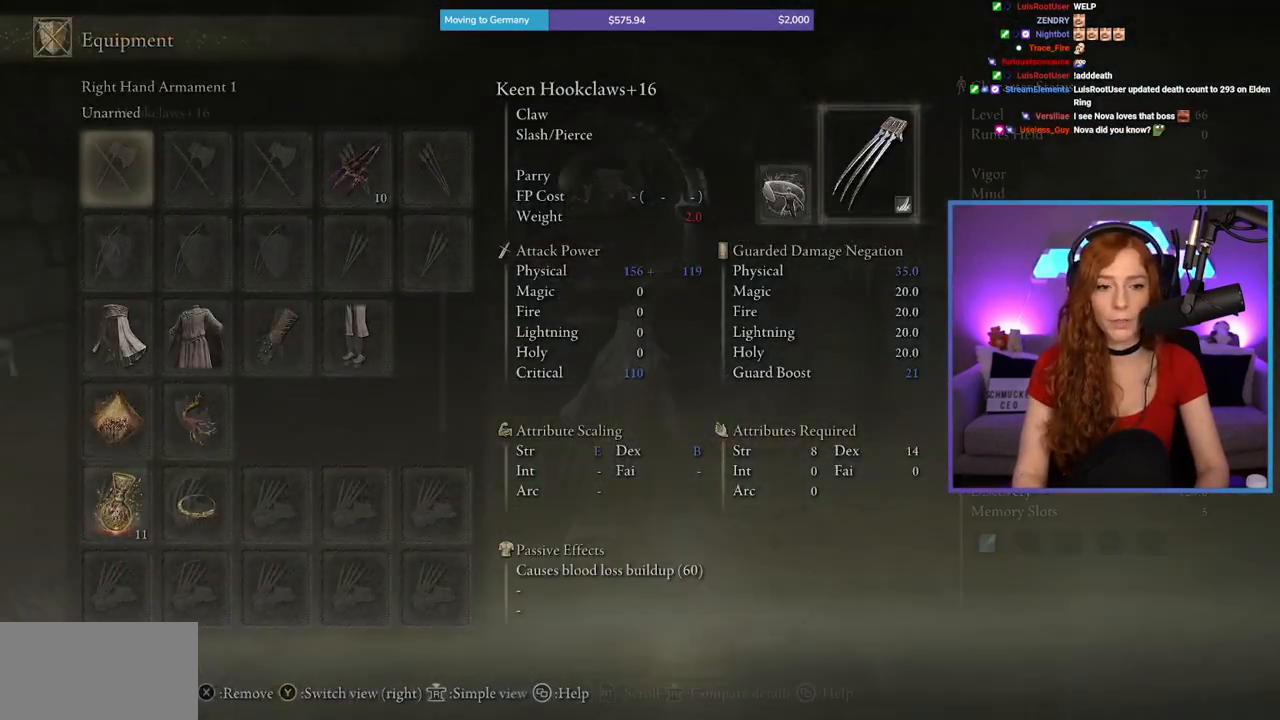
{"buttons": [], "left_stick": "center", "right_stick": "center", "events": [[33, "A", "up"]]}
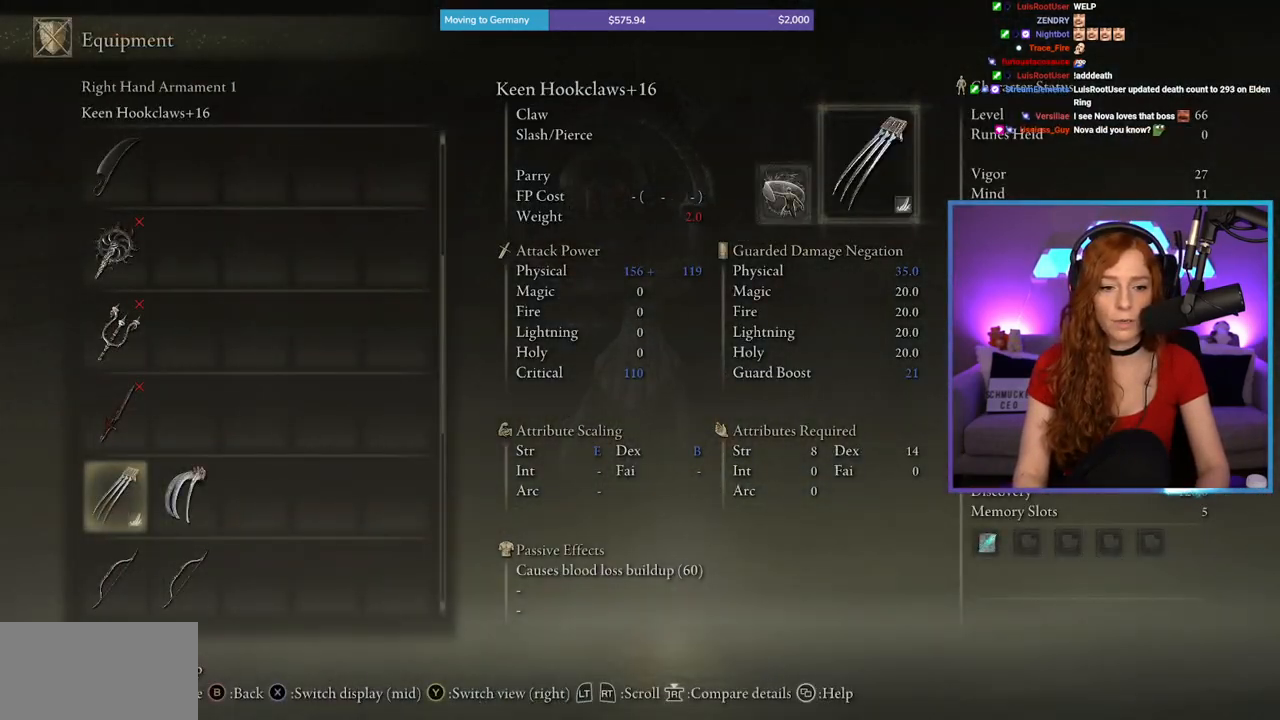
{"buttons": [], "left_stick": "up", "right_stick": "center", "events": [[117, "A", "down"], [267, "A", "up"], [350, "START", "down"], [450, "left_stick", "up"], [500, "START", "up"]]}
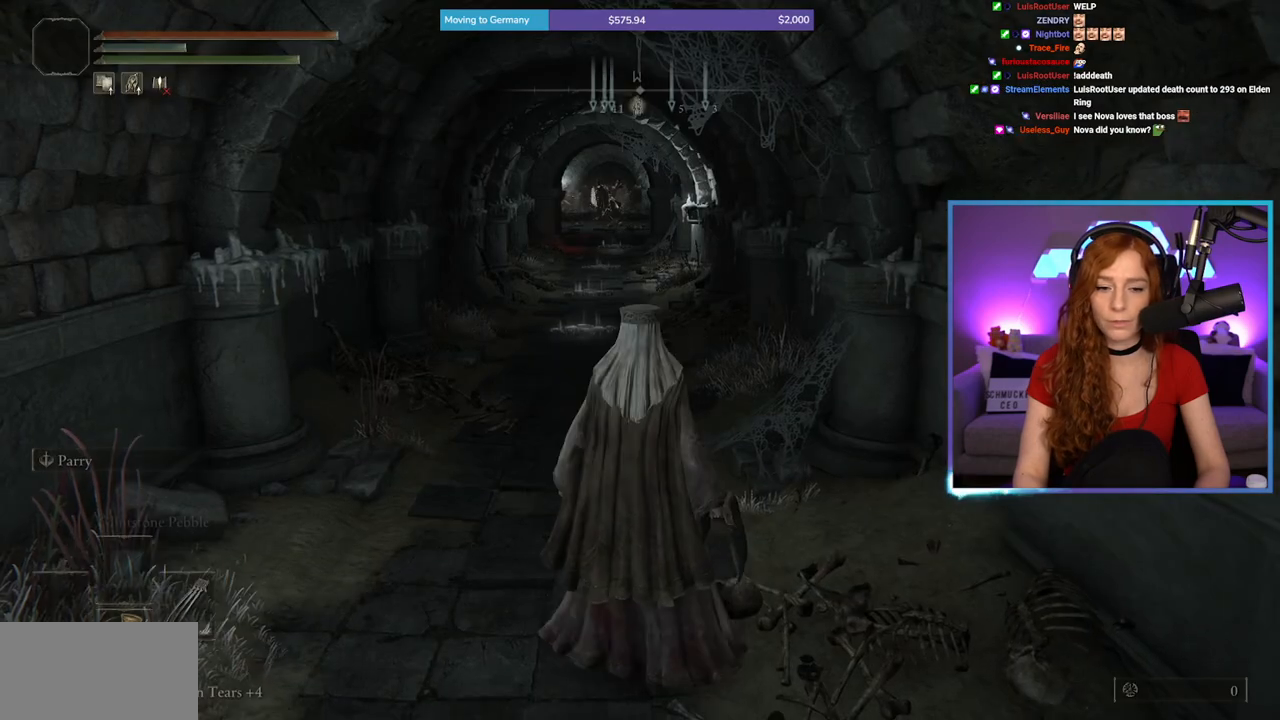
{"buttons": [], "left_stick": "up", "right_stick": "center", "events": [[217, "Y", "down"], [350, "R1", "down"], [483, "R1", "up"], [483, "Y", "up"]]}
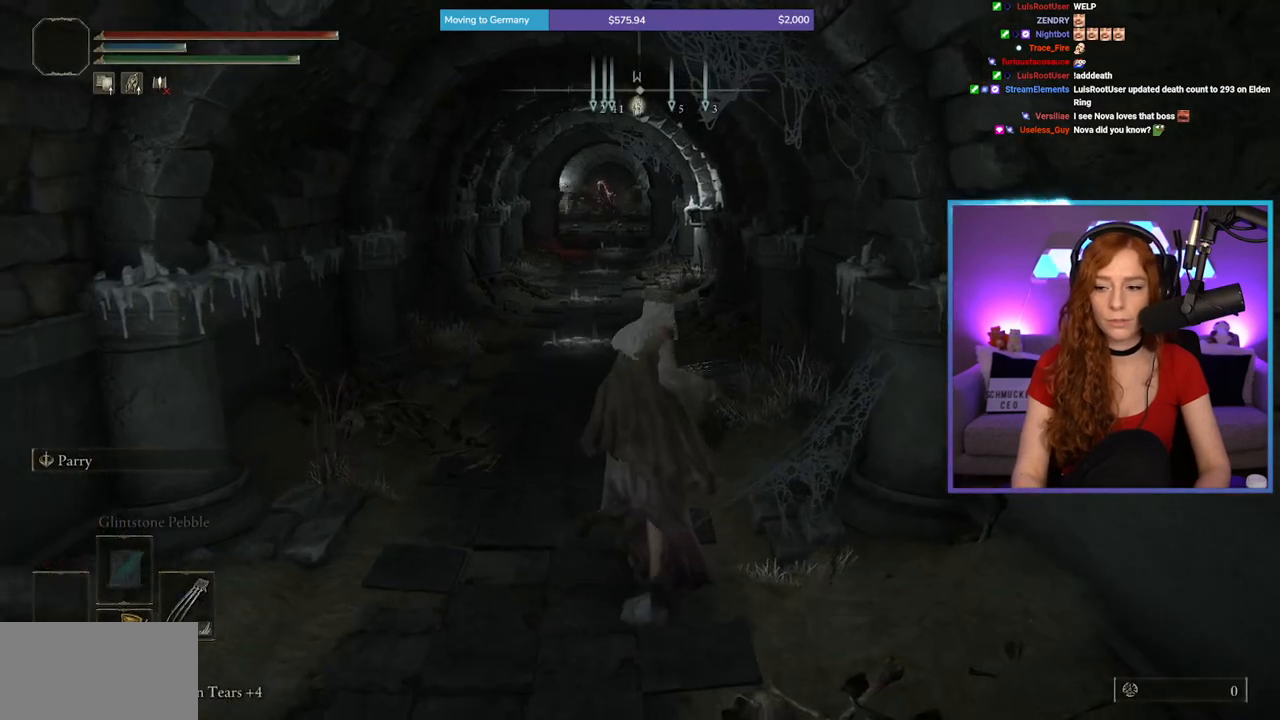
{"buttons": [], "left_stick": "up", "right_stick": "center", "events": []}
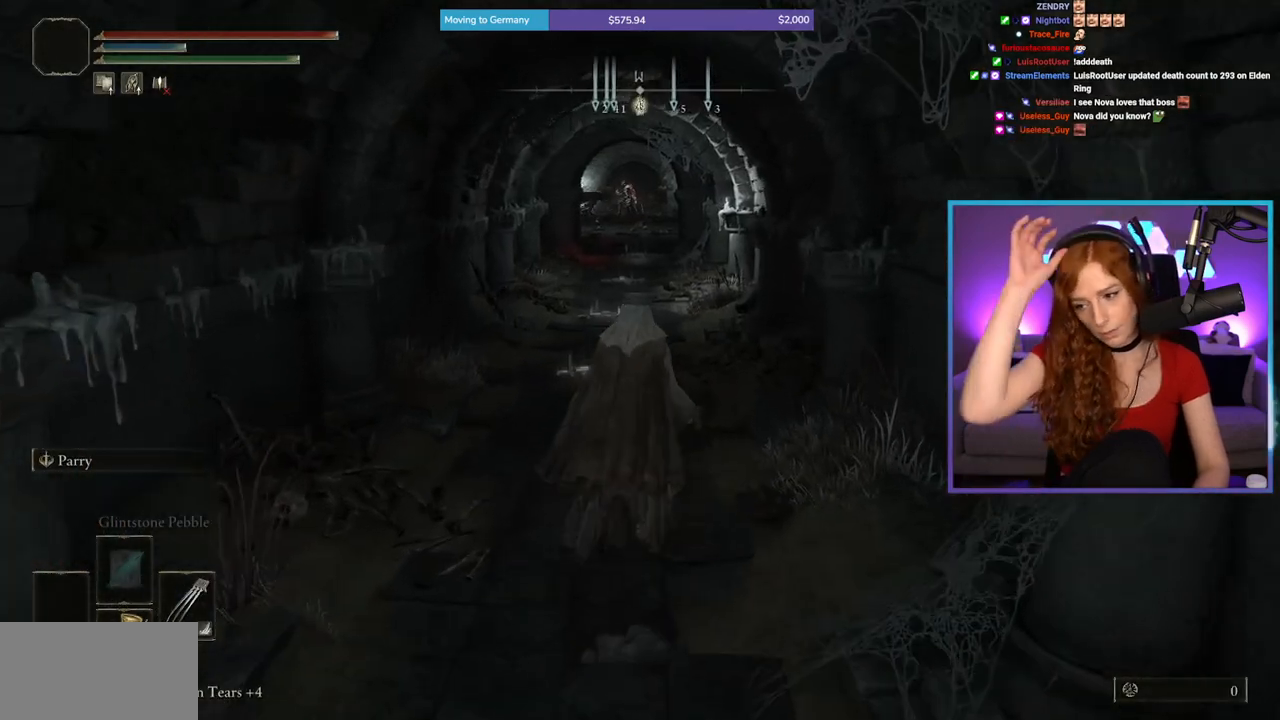
{"buttons": [], "left_stick": "up", "right_stick": "center", "events": []}
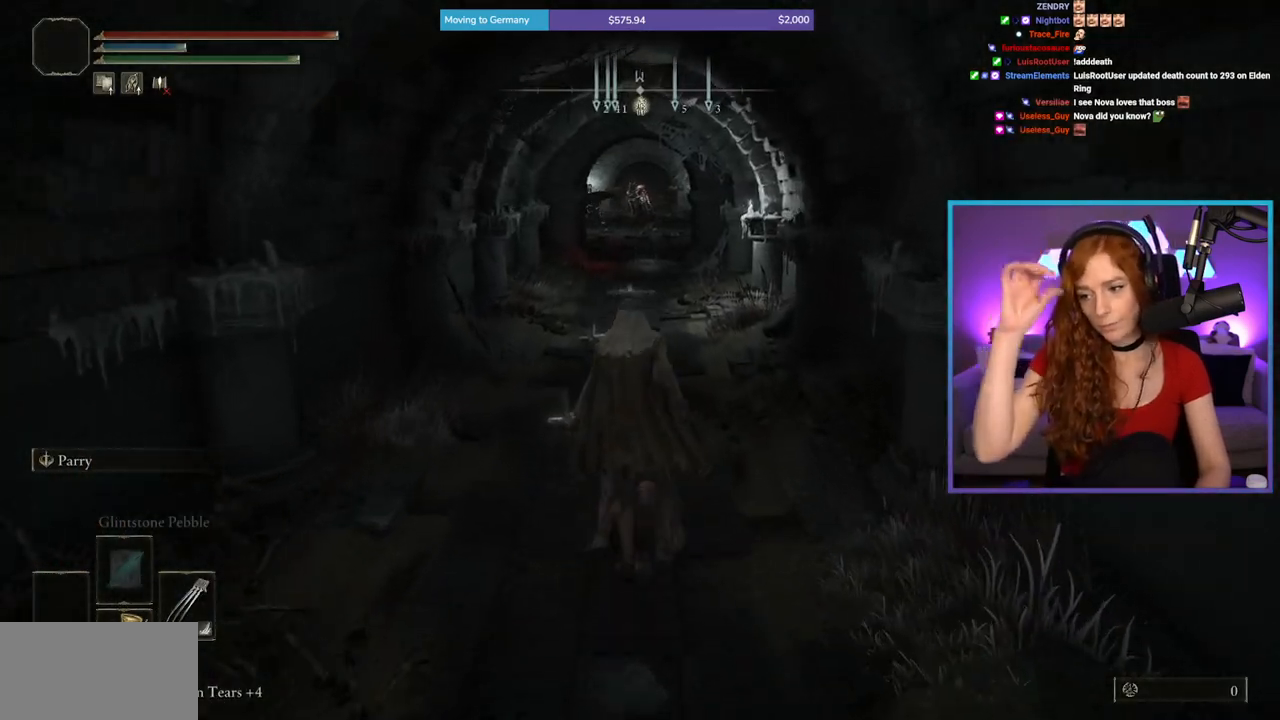
{"buttons": [], "left_stick": "up", "right_stick": "center", "events": []}
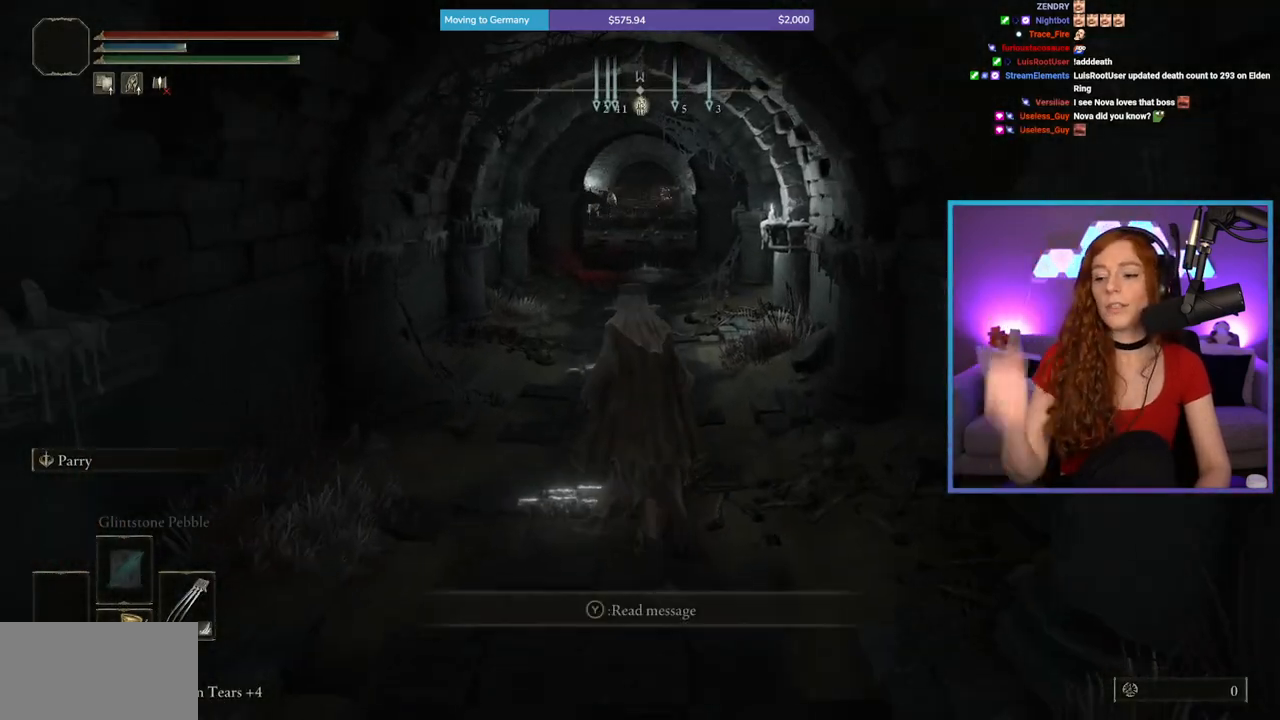
{"buttons": ["B"], "left_stick": "up", "right_stick": "center", "events": [[250, "B", "down"]]}
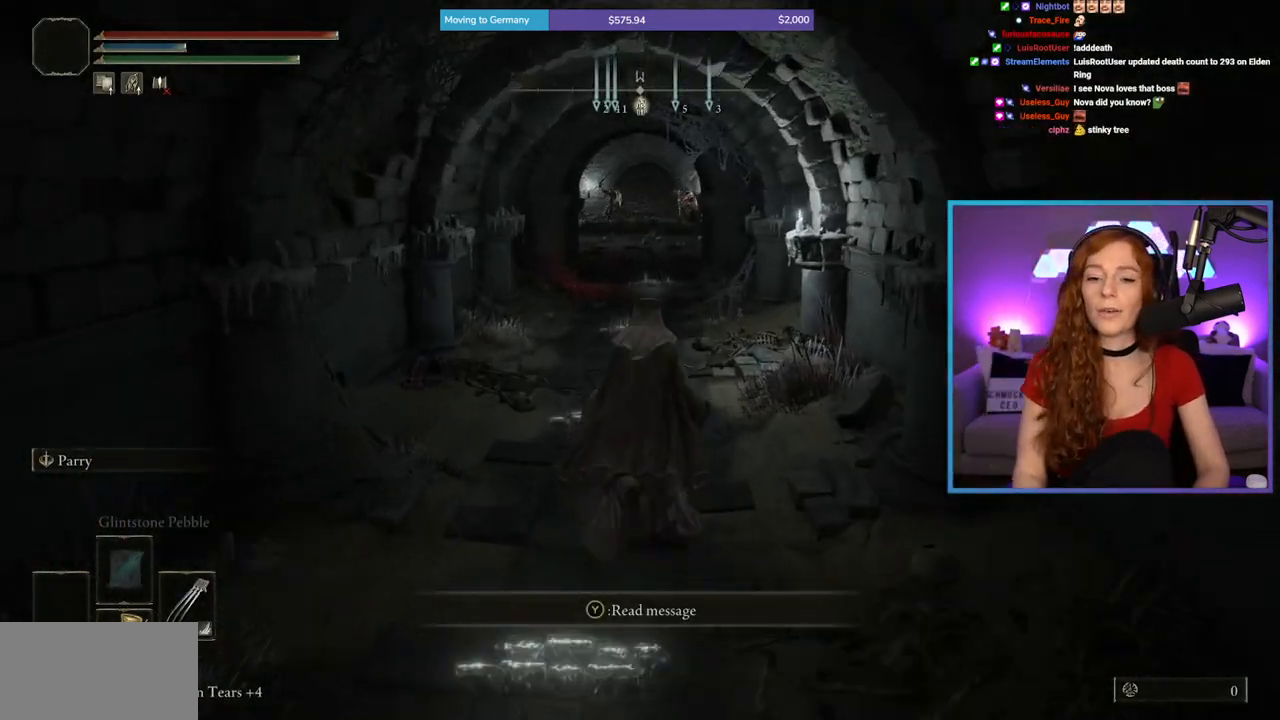
{"buttons": ["B"], "left_stick": "up", "right_stick": "center", "events": []}
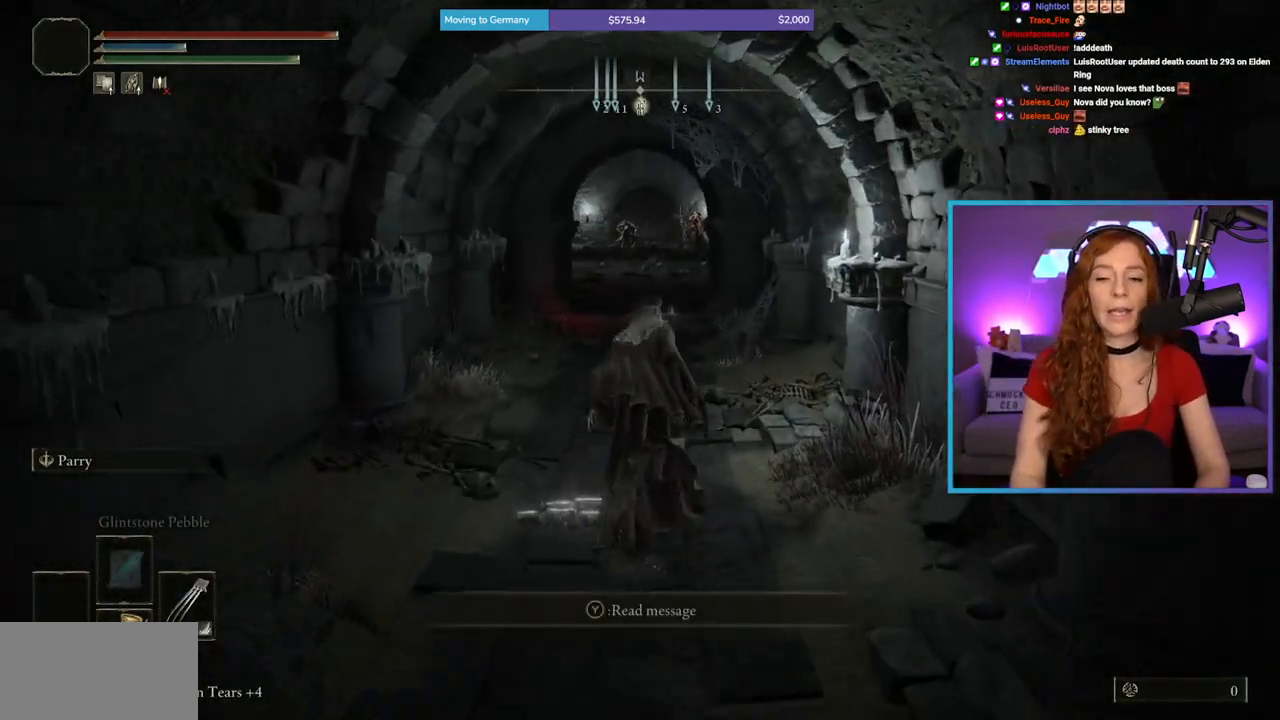
{"buttons": ["B"], "left_stick": "up", "right_stick": "down", "events": [[417, "right_stick", "down"]]}
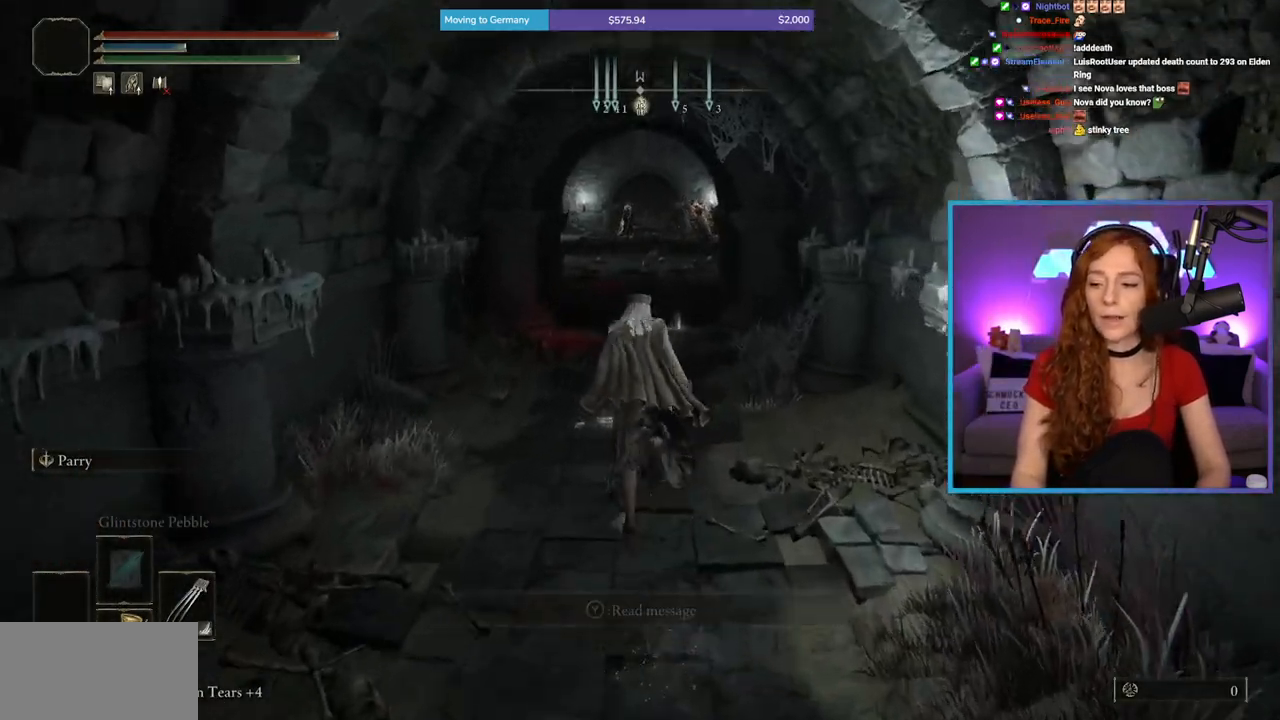
{"buttons": ["B"], "left_stick": "up", "right_stick": "center", "events": [[67, "right_stick", "center"]]}
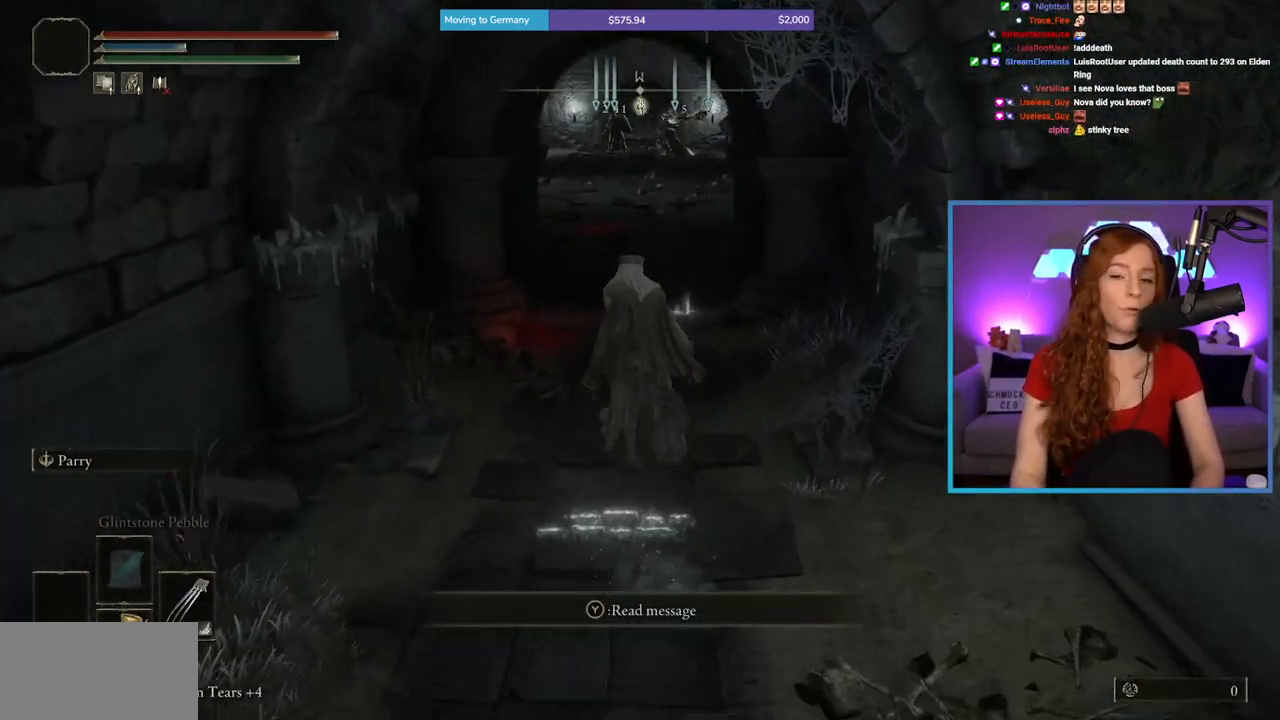
{"buttons": ["B"], "left_stick": "up", "right_stick": "center", "events": []}
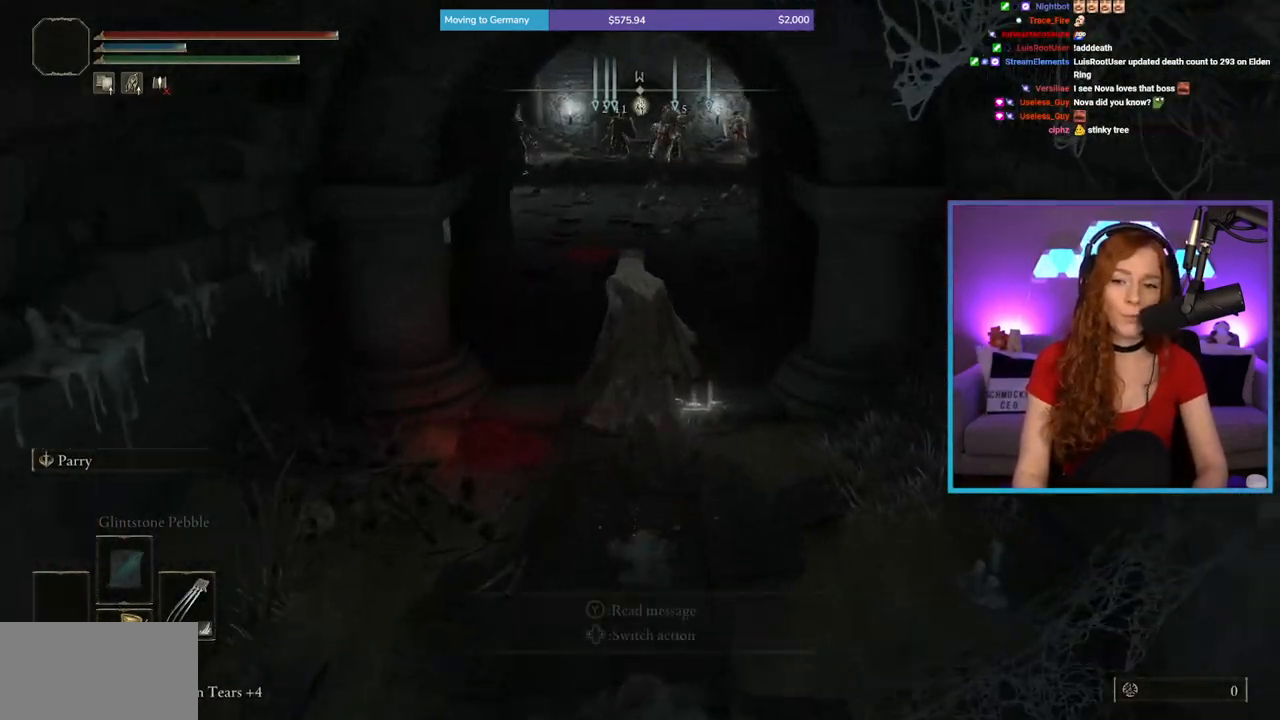
{"buttons": [], "left_stick": "up", "right_stick": "down-left", "events": [[367, "B", "up"], [483, "right_stick", "down-left"]]}
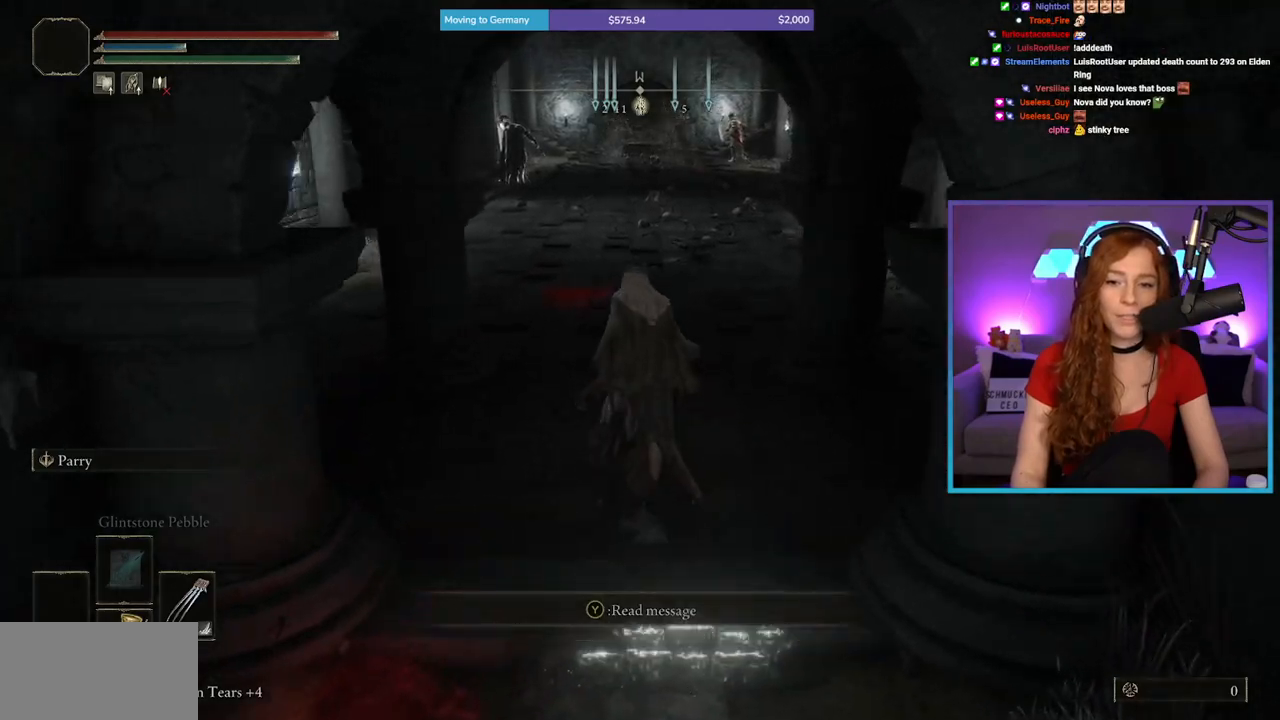
{"buttons": ["B"], "left_stick": "up", "right_stick": "center", "events": [[133, "right_stick", "center"], [217, "B", "down"]]}
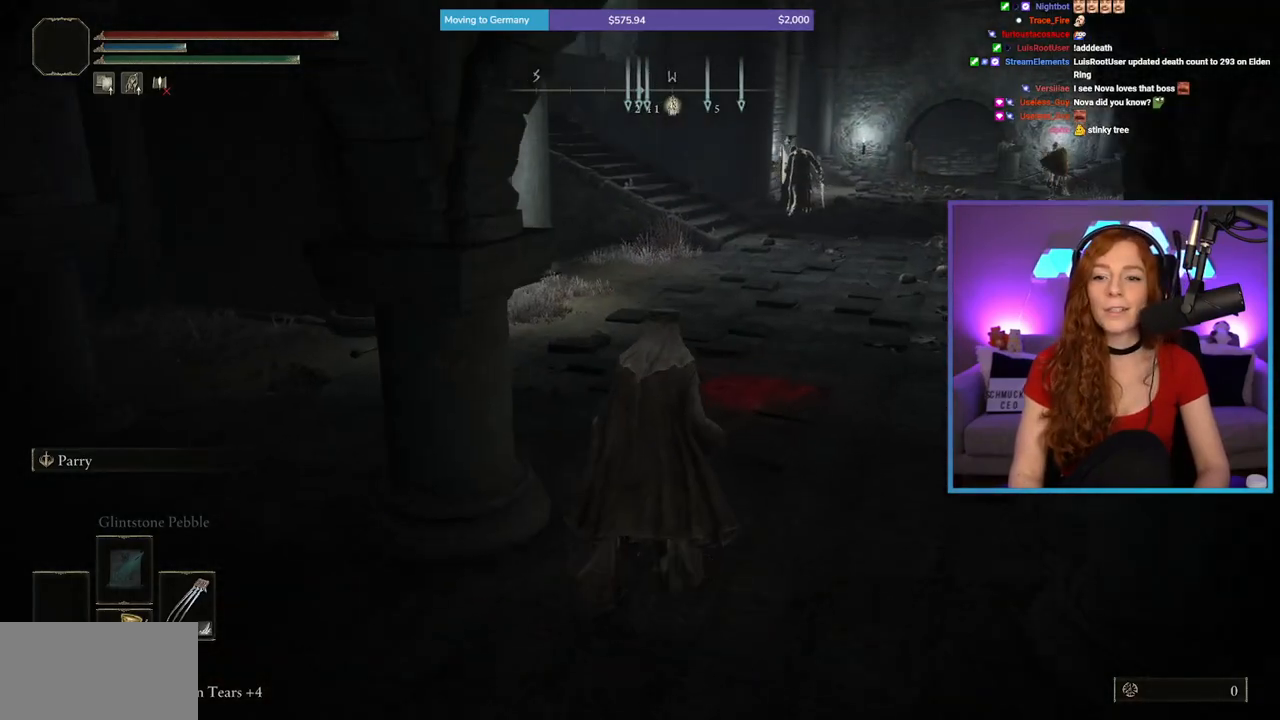
{"buttons": ["B"], "left_stick": "up", "right_stick": "center", "events": [[167, "right_stick", "right"], [267, "right_stick", "center"]]}
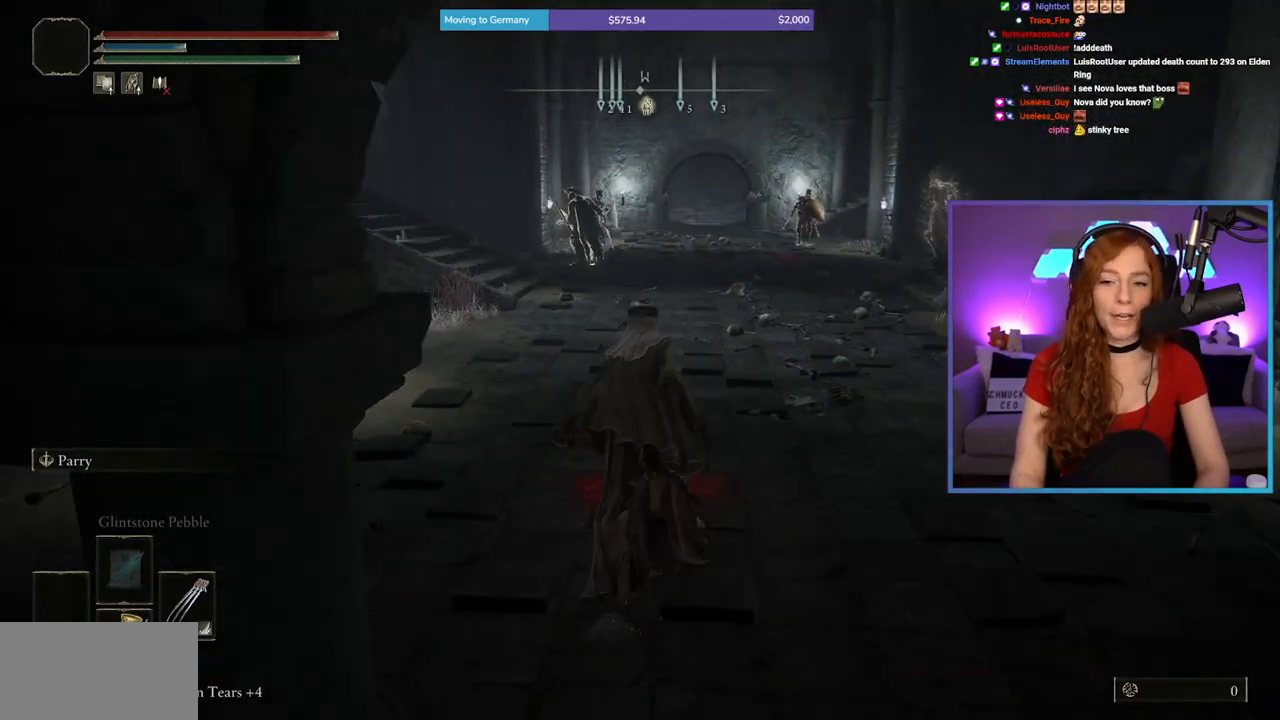
{"buttons": ["B"], "left_stick": "up", "right_stick": "center", "events": []}
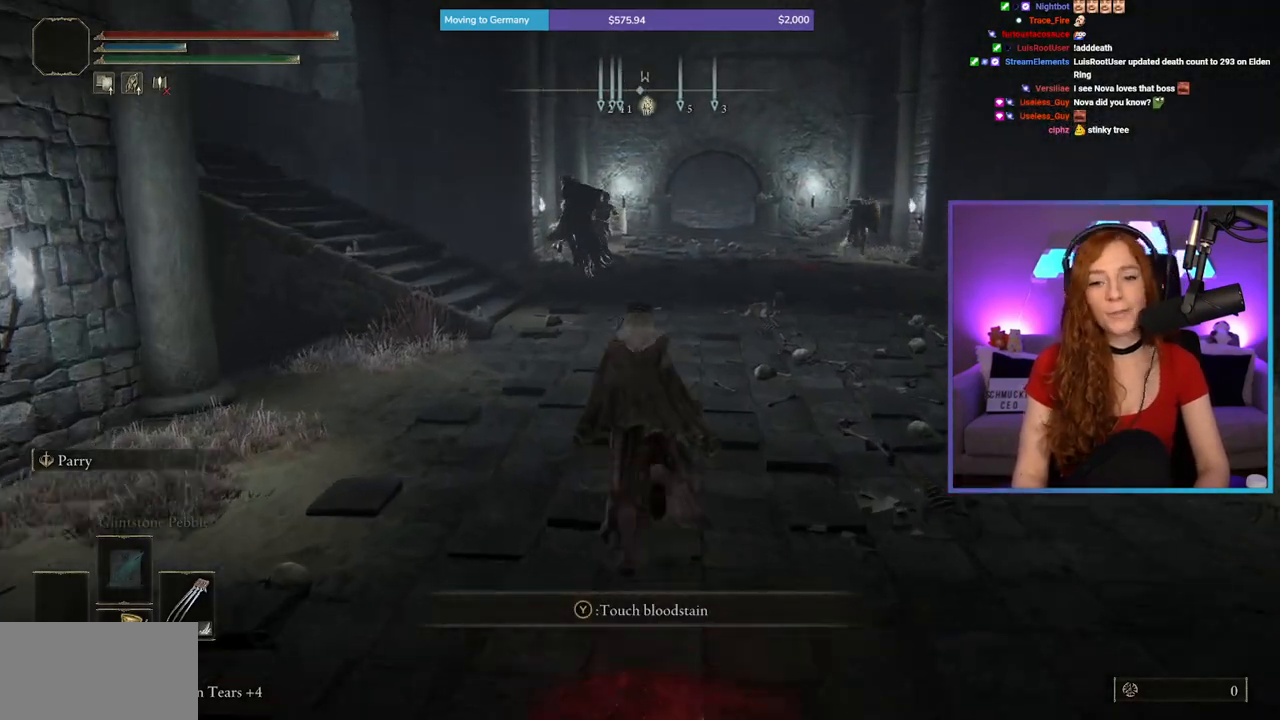
{"buttons": ["B"], "left_stick": "up", "right_stick": "center", "events": []}
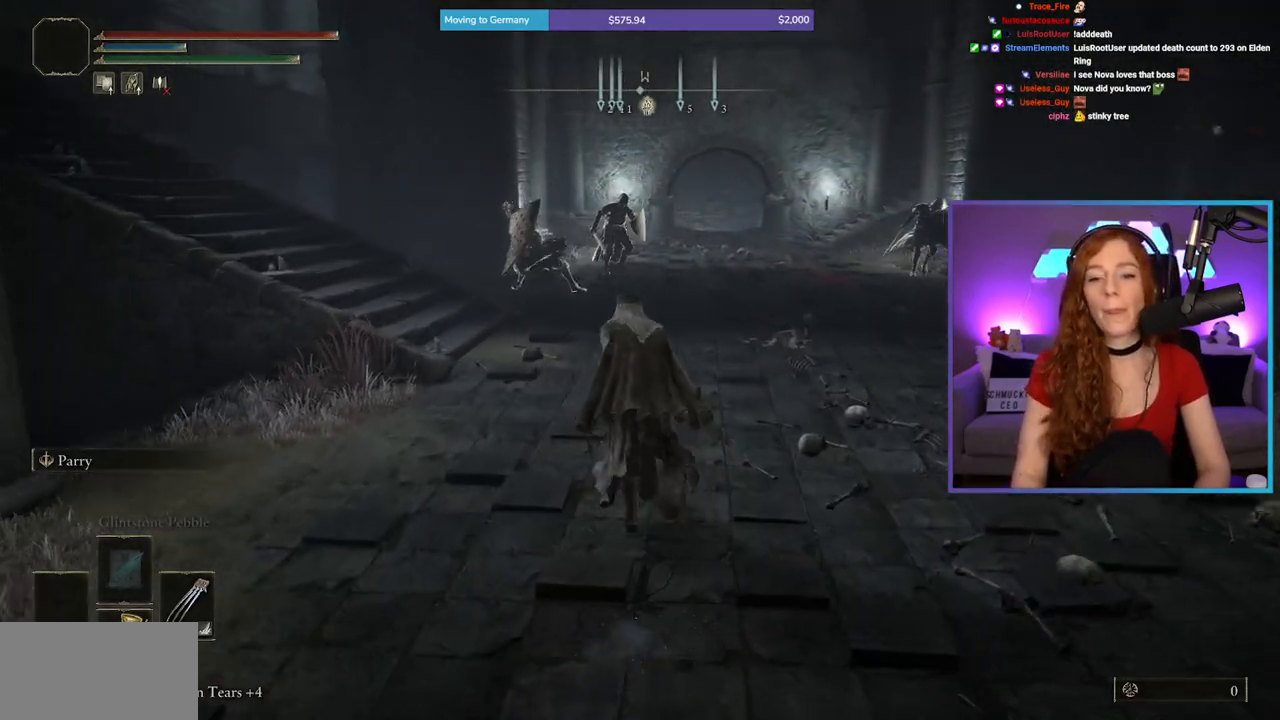
{"buttons": ["B"], "left_stick": "up", "right_stick": "center", "events": []}